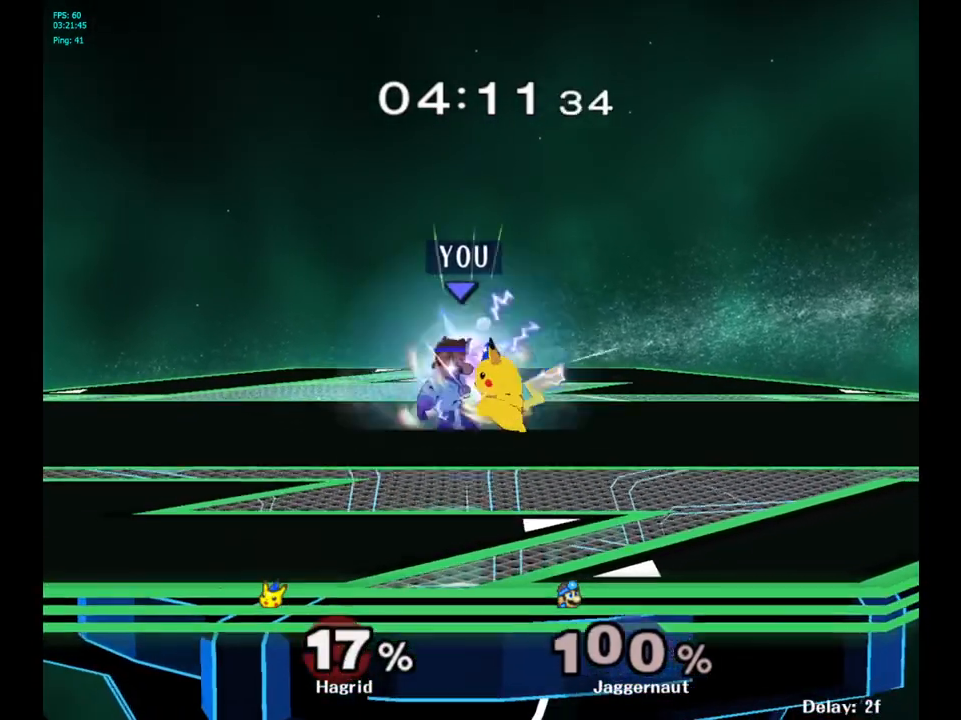
Gameplay with a controller (Nintendo layout); each line is a JSON object with the inputs held at the frame after it. "events" lists button and stick changes between this image and that frame as [ms after this image, input, new state], when the widget could be followed in between. Not read: L3 R3.
{"buttons": [], "left_stick": "right", "right_stick": "center", "events": [[350, "left_stick", "right"], [483, "R1", "up"]]}
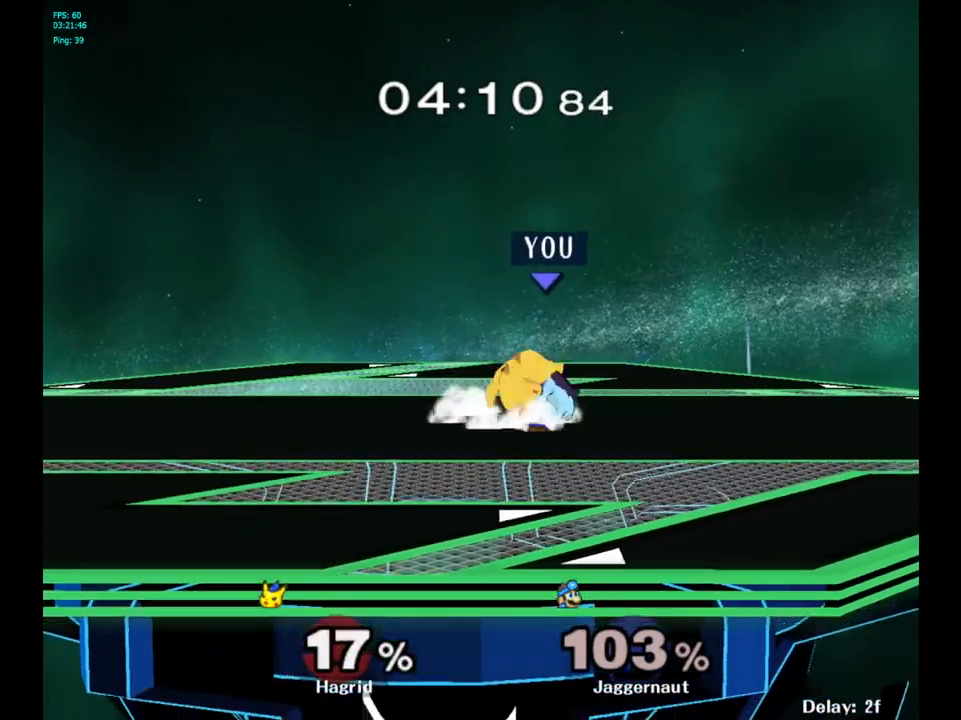
{"buttons": [], "left_stick": "right", "right_stick": "center", "events": []}
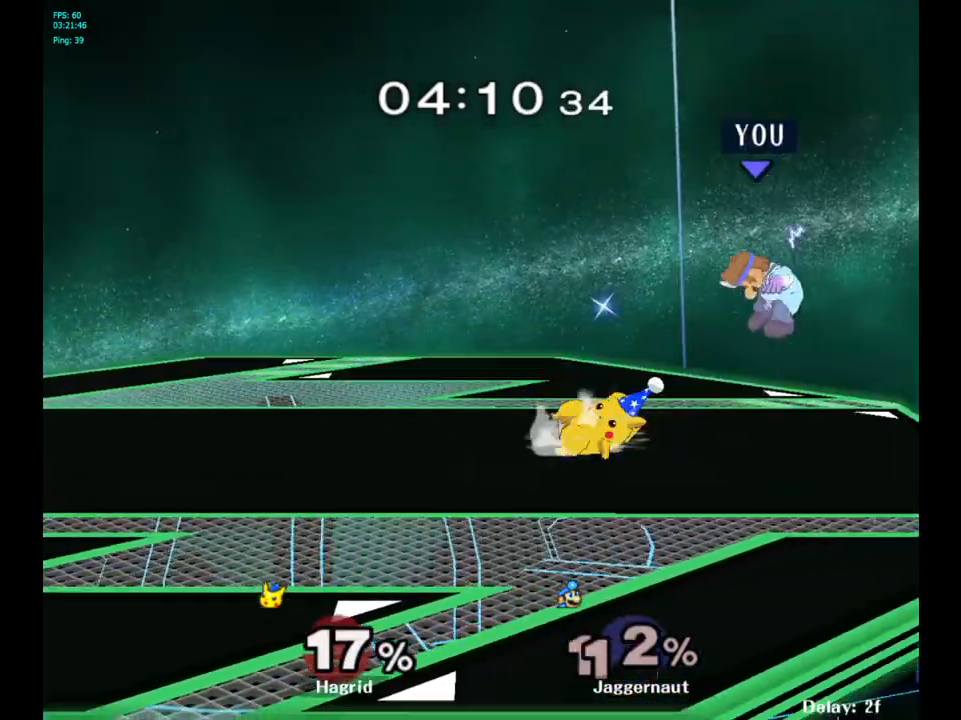
{"buttons": [], "left_stick": "left", "right_stick": "center", "events": [[17, "left_stick", "left"], [200, "left_stick", "center"], [300, "left_stick", "left"]]}
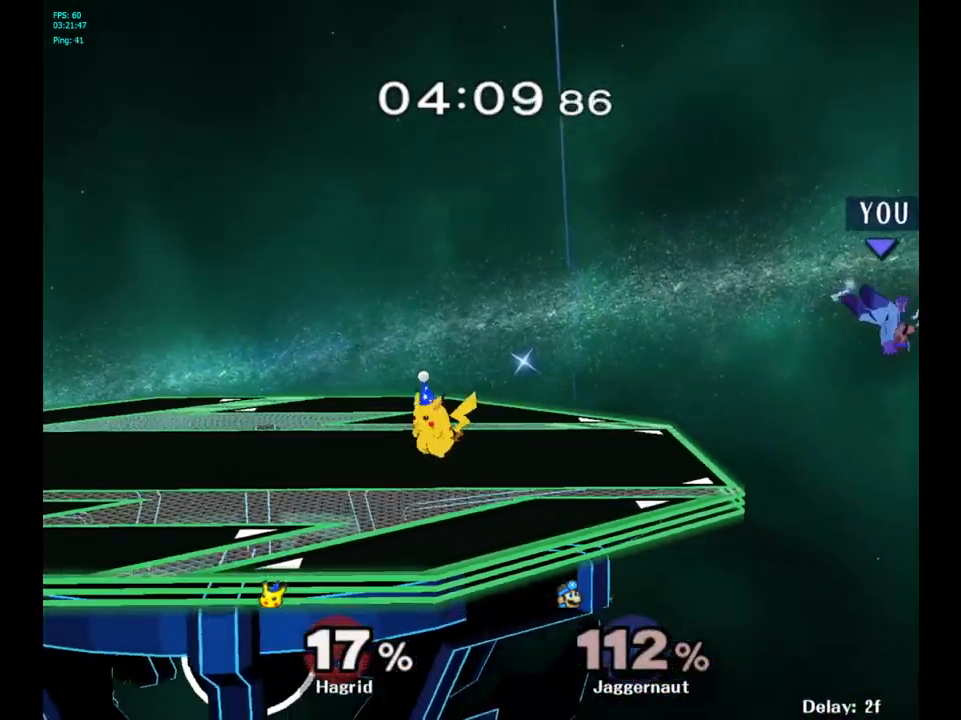
{"buttons": [], "left_stick": "left", "right_stick": "center", "events": []}
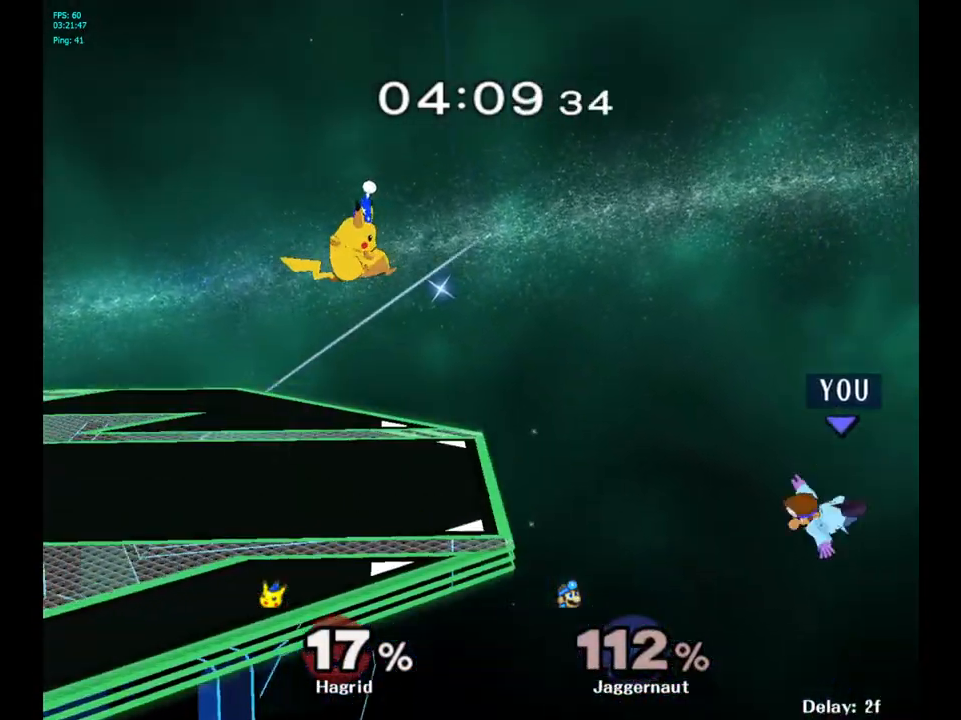
{"buttons": ["Y"], "left_stick": "left", "right_stick": "center", "events": [[317, "Y", "down"]]}
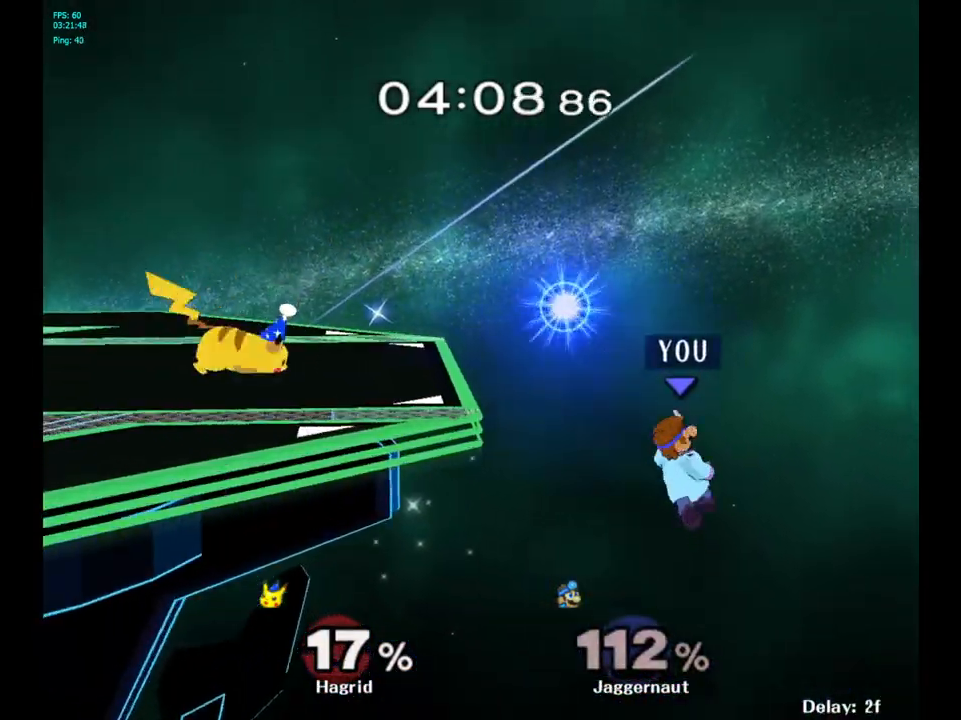
{"buttons": [], "left_stick": "left", "right_stick": "center", "events": [[167, "Y", "up"]]}
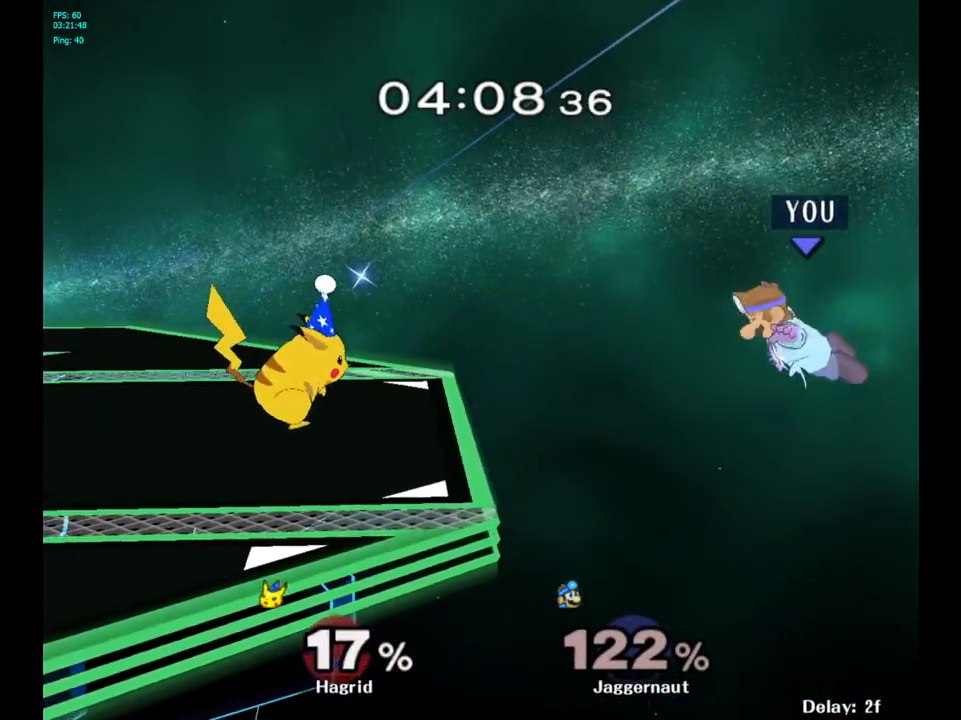
{"buttons": [], "left_stick": "left", "right_stick": "center", "events": [[267, "Y", "down"], [367, "Y", "up"]]}
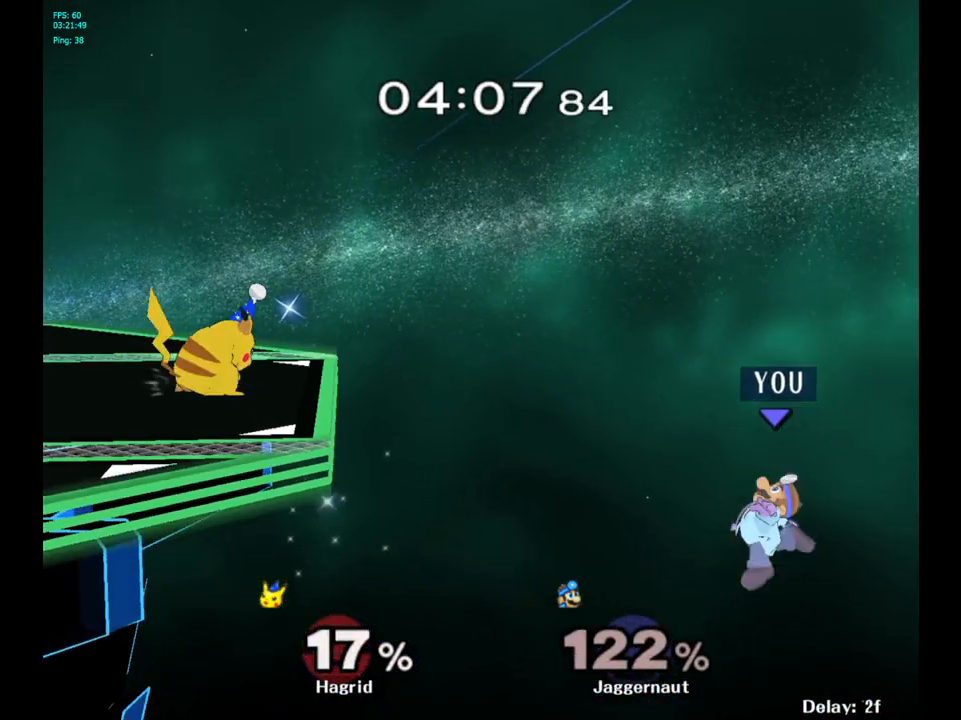
{"buttons": ["B"], "left_stick": "left", "right_stick": "center", "events": [[83, "left_stick", "down-left"], [217, "B", "down"], [267, "B", "up"], [317, "left_stick", "left"], [333, "B", "down"], [483, "B", "up"], [500, "B", "down"]]}
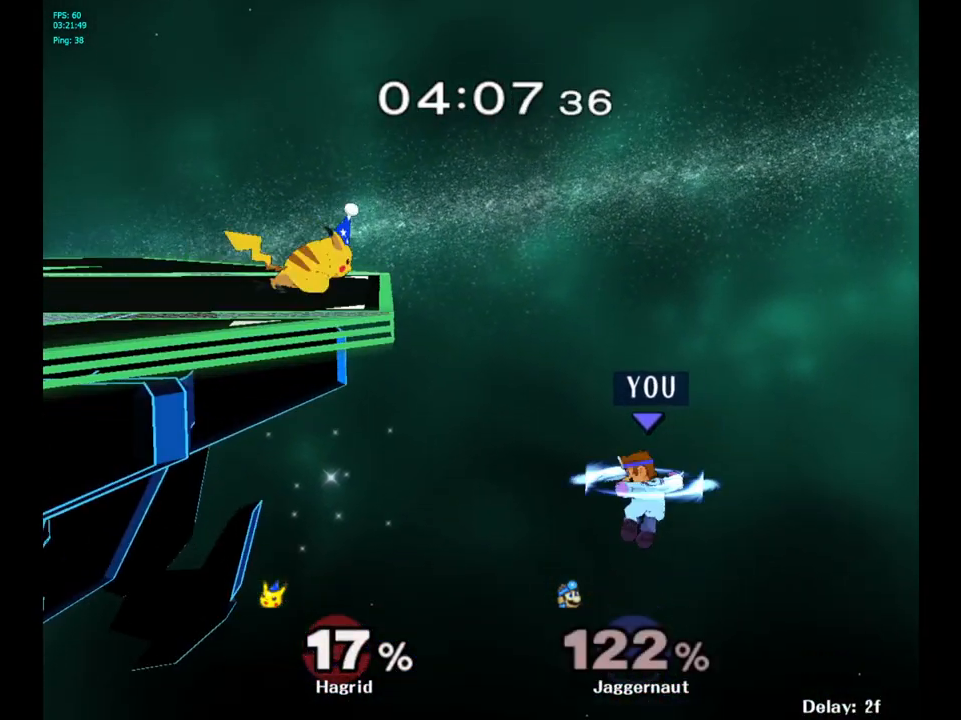
{"buttons": ["B"], "left_stick": "left", "right_stick": "center", "events": [[50, "B", "up"], [83, "B", "down"], [133, "B", "up"], [167, "B", "down"], [233, "B", "up"], [250, "B", "down"], [317, "B", "up"], [400, "B", "down"]]}
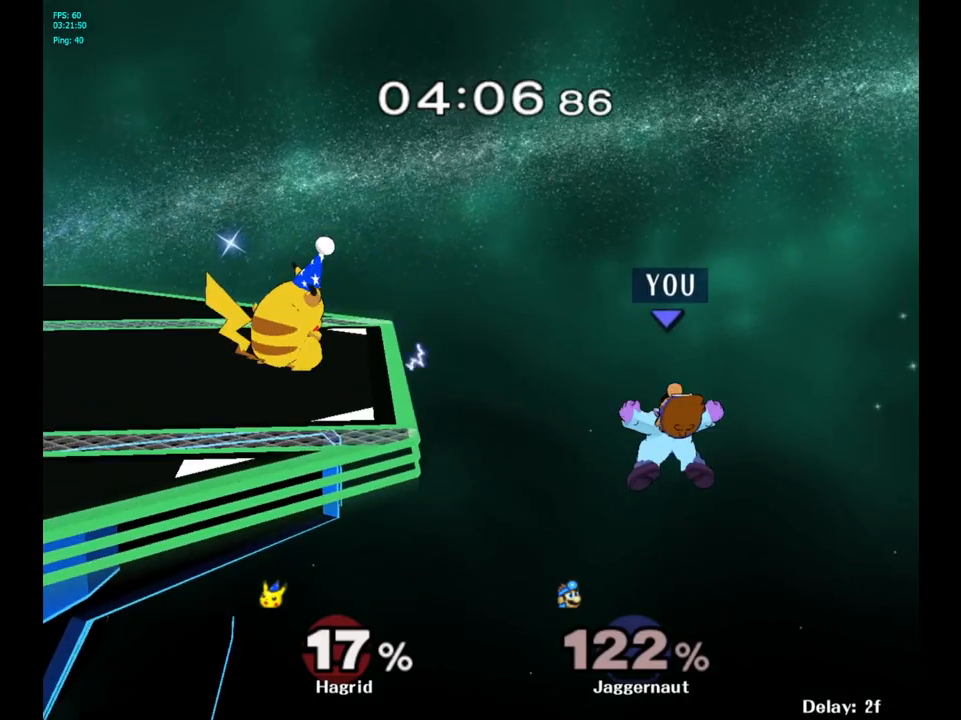
{"buttons": ["B"], "left_stick": "up-left", "right_stick": "center", "events": [[17, "B", "up"], [150, "B", "down"], [233, "B", "up"], [283, "left_stick", "up-left"], [417, "B", "down"]]}
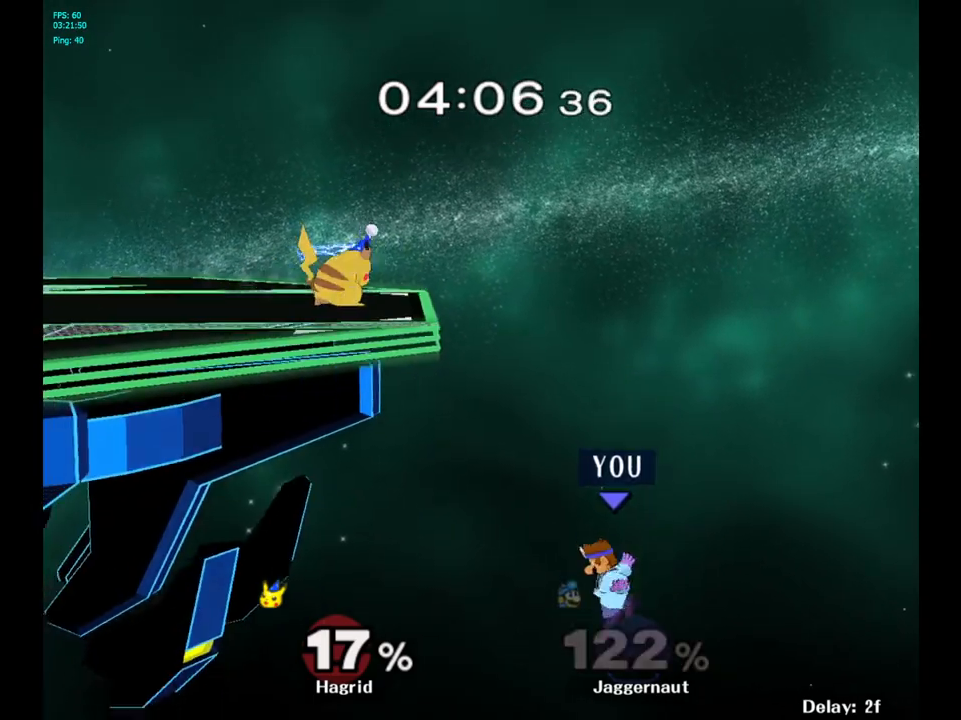
{"buttons": ["B"], "left_stick": "up-left", "right_stick": "center", "events": [[33, "B", "up"], [67, "B", "down"], [167, "B", "up"], [200, "B", "down"], [350, "B", "up"], [400, "B", "down"]]}
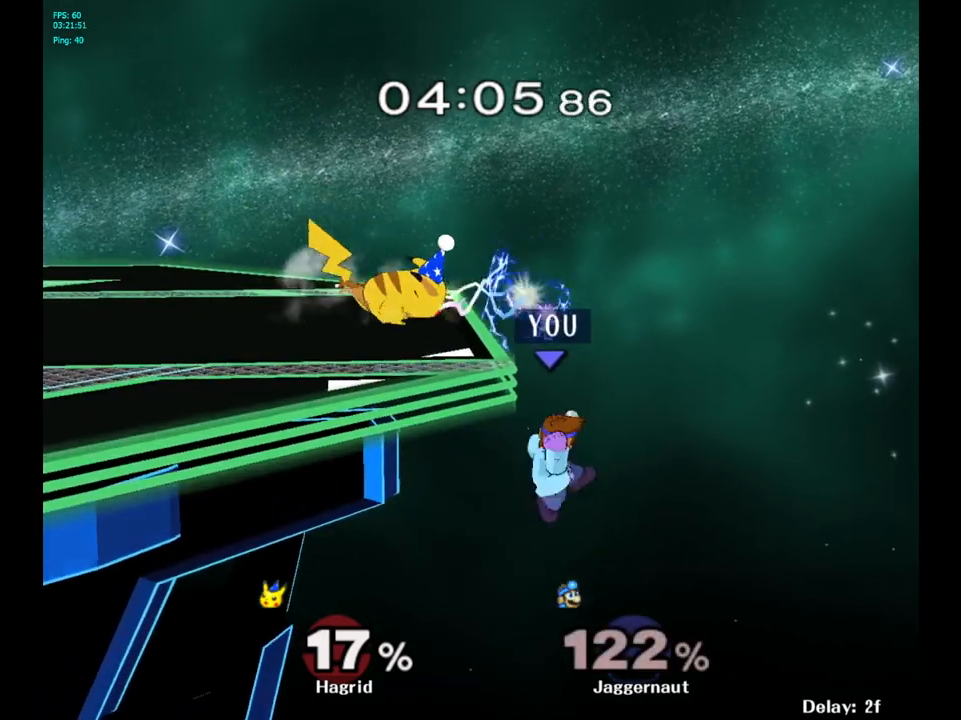
{"buttons": [], "left_stick": "center", "right_stick": "center", "events": [[83, "B", "up"], [217, "left_stick", "center"]]}
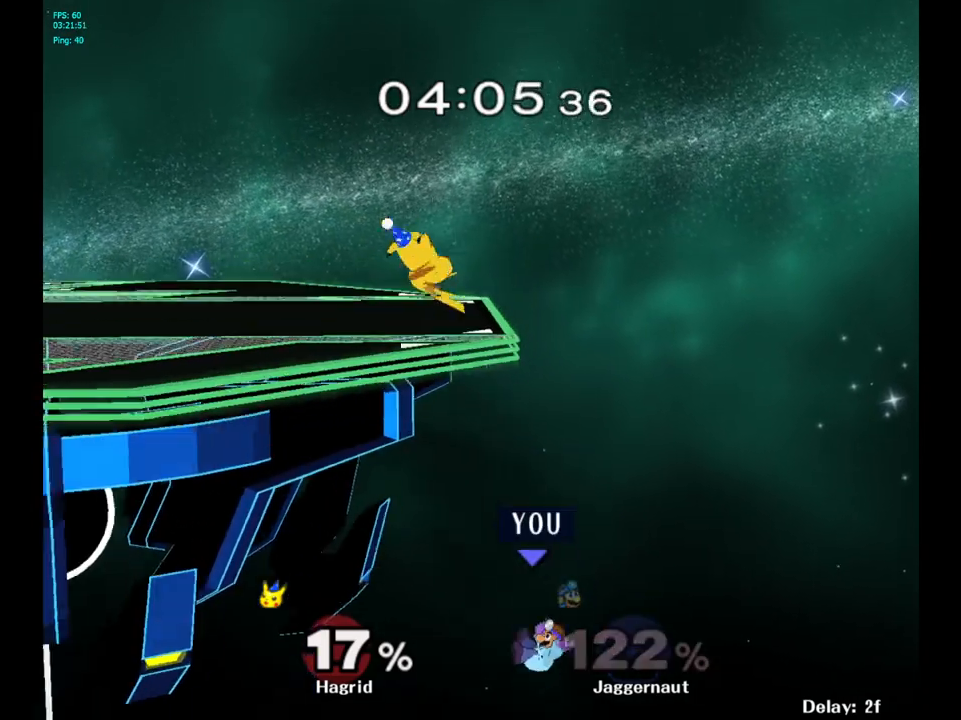
{"buttons": [], "left_stick": "center", "right_stick": "center", "events": []}
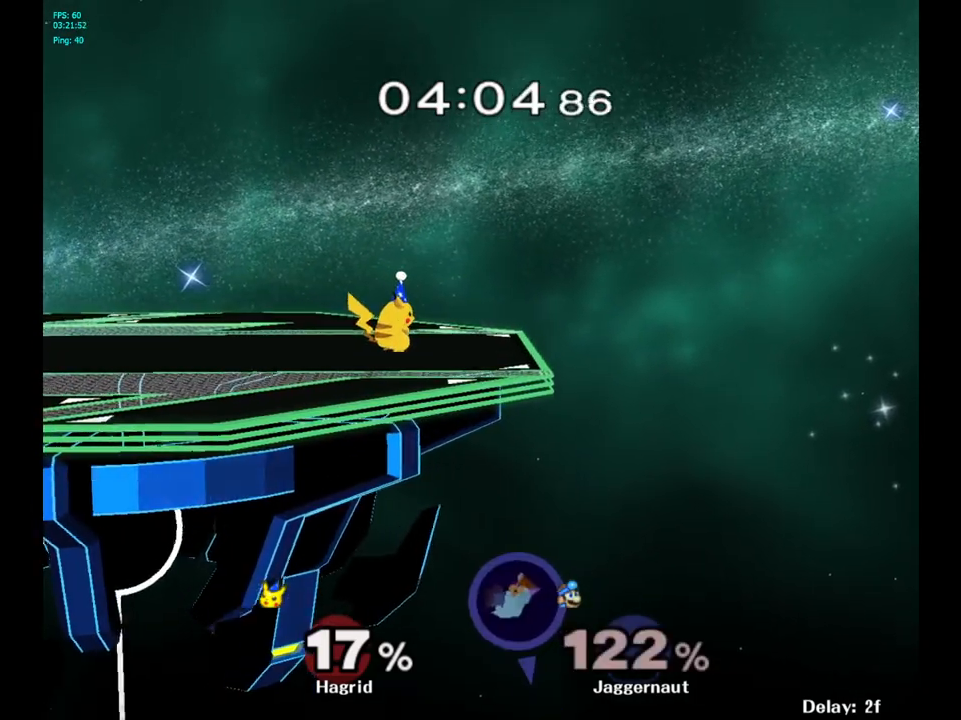
{"buttons": [], "left_stick": "center", "right_stick": "center", "events": []}
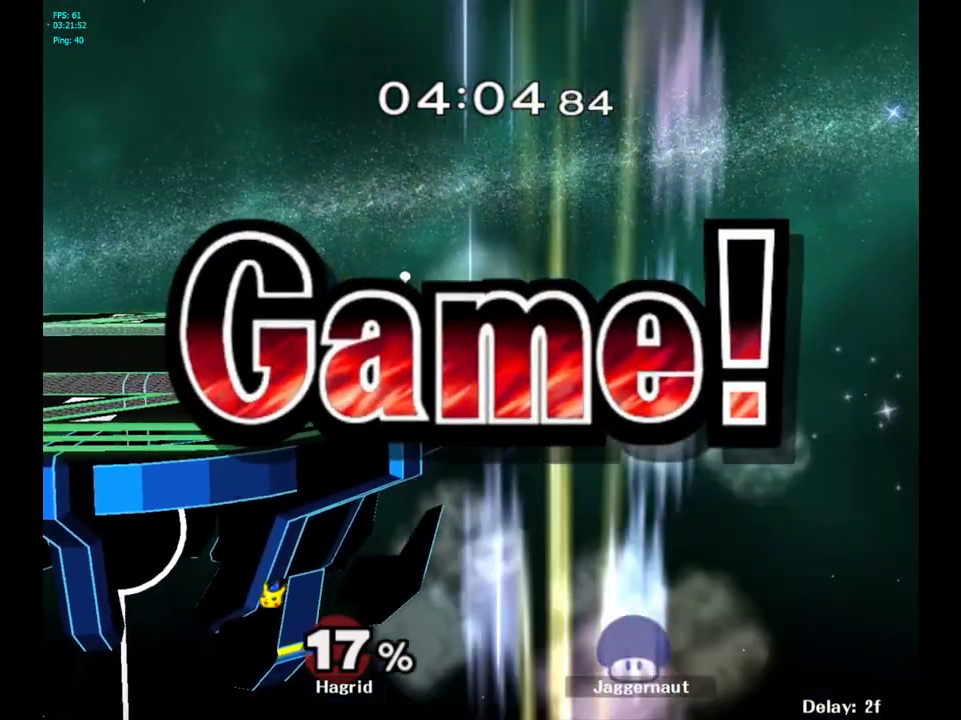
{"buttons": [], "left_stick": "center", "right_stick": "center", "events": []}
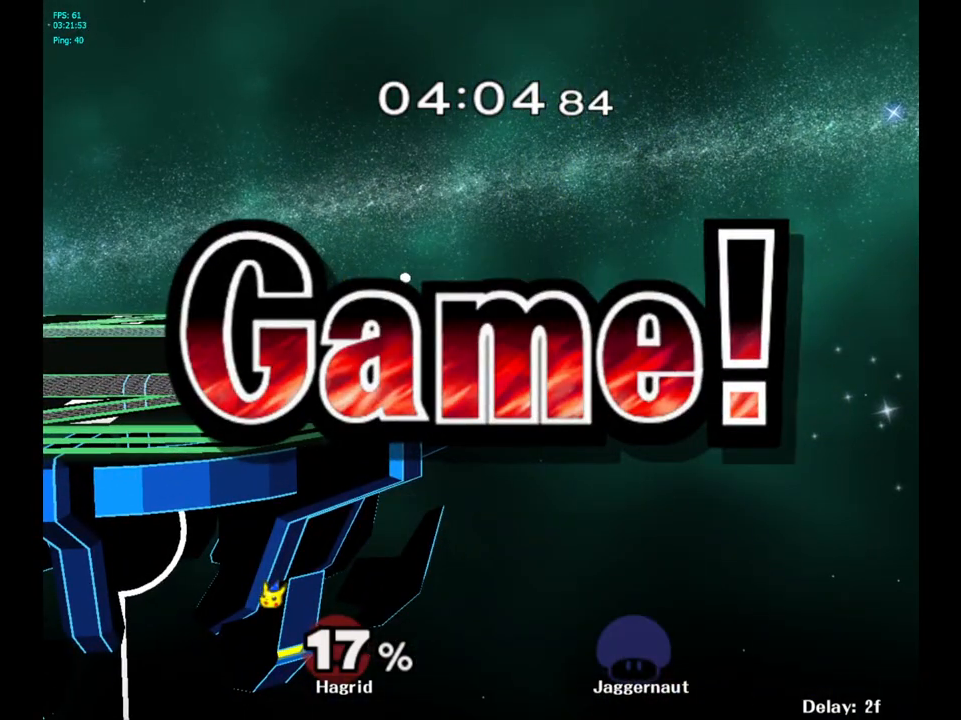
{"buttons": ["L1", "R1"], "left_stick": "center", "right_stick": "center", "events": [[383, "R1", "down"], [417, "L1", "down"]]}
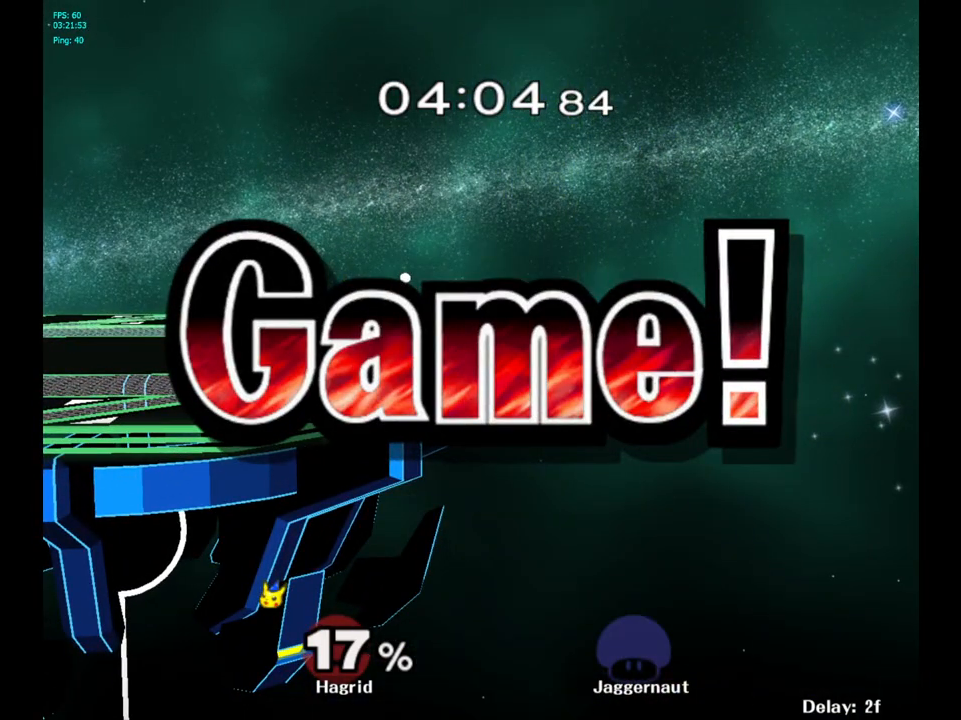
{"buttons": [], "left_stick": "center", "right_stick": "center", "events": [[33, "L1", "up"], [100, "R1", "up"]]}
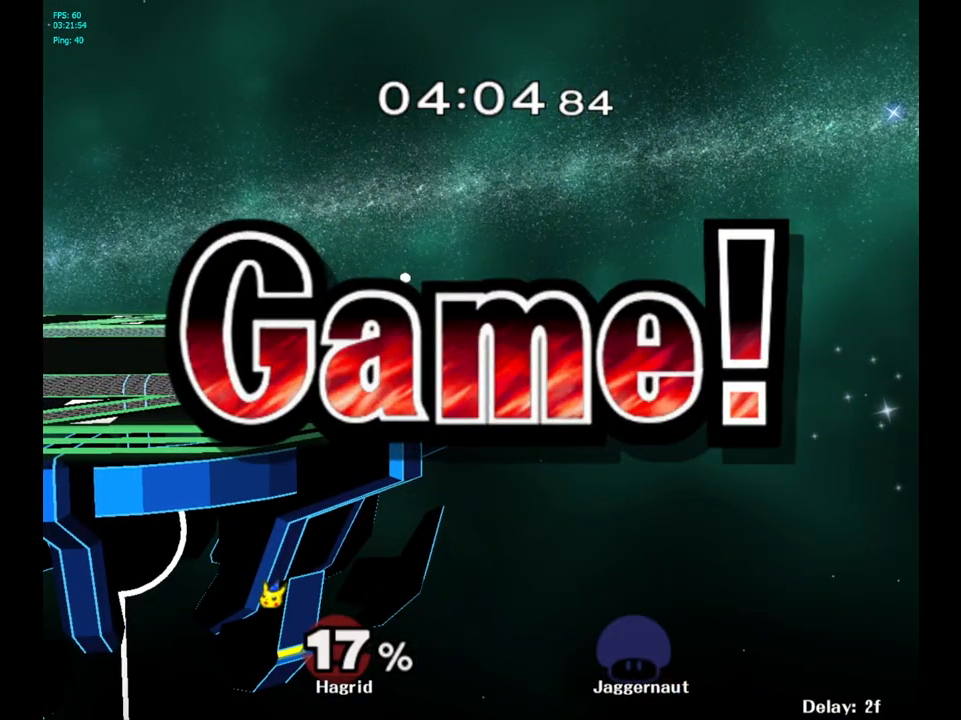
{"buttons": [], "left_stick": "up-right", "right_stick": "center", "events": [[217, "START", "down"], [333, "START", "up"], [467, "left_stick", "up-right"]]}
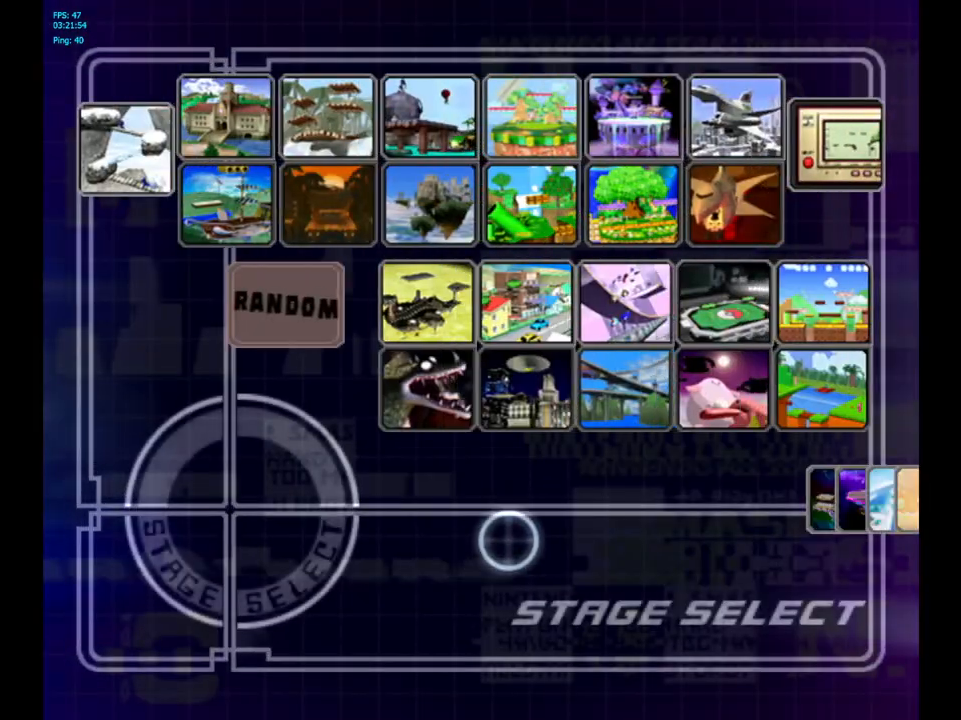
{"buttons": ["A"], "left_stick": "center", "right_stick": "center", "events": [[133, "left_stick", "center"], [367, "A", "down"]]}
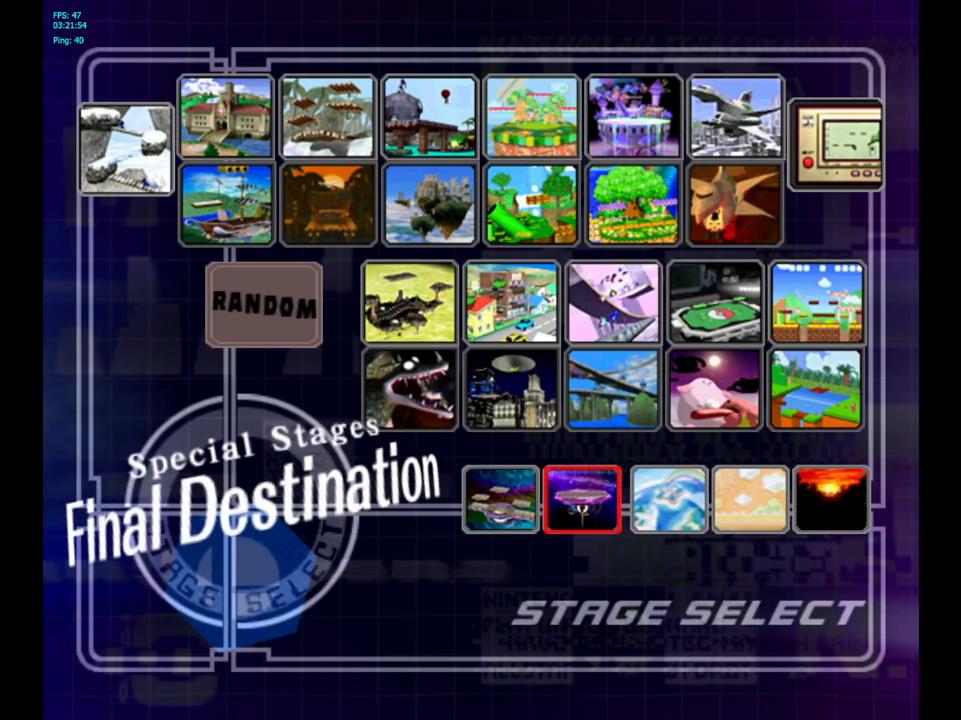
{"buttons": [], "left_stick": "center", "right_stick": "center", "events": [[200, "A", "up"], [200, "L1", "down"], [200, "R1", "down"], [267, "L1", "up"], [350, "L1", "down"], [450, "L1", "up"], [500, "R1", "up"]]}
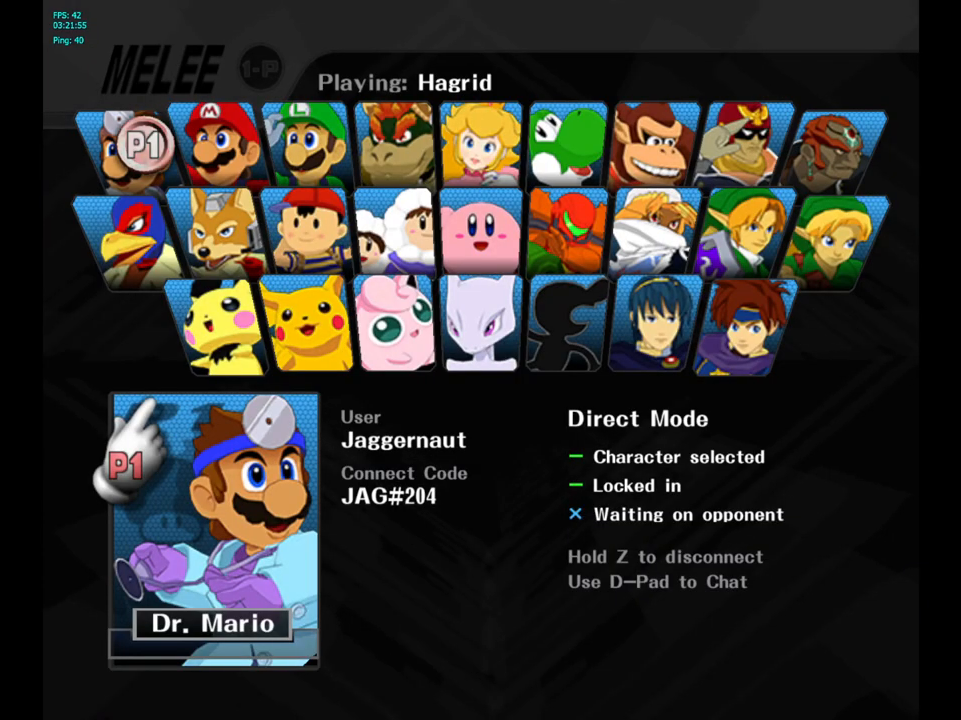
{"buttons": [], "left_stick": "center", "right_stick": "center", "events": []}
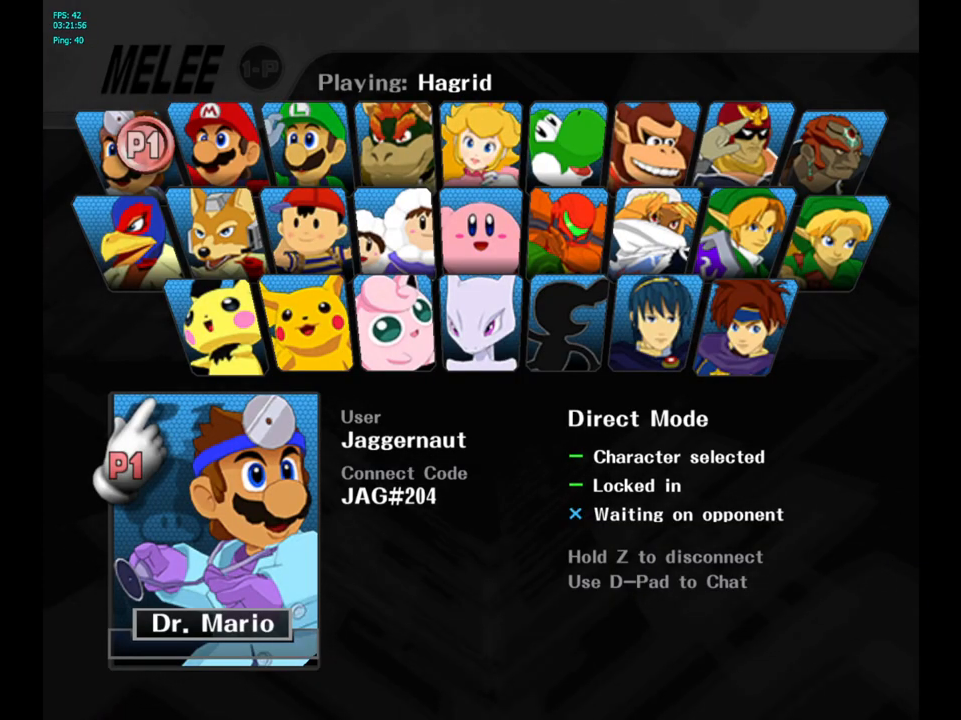
{"buttons": [], "left_stick": "center", "right_stick": "center", "events": []}
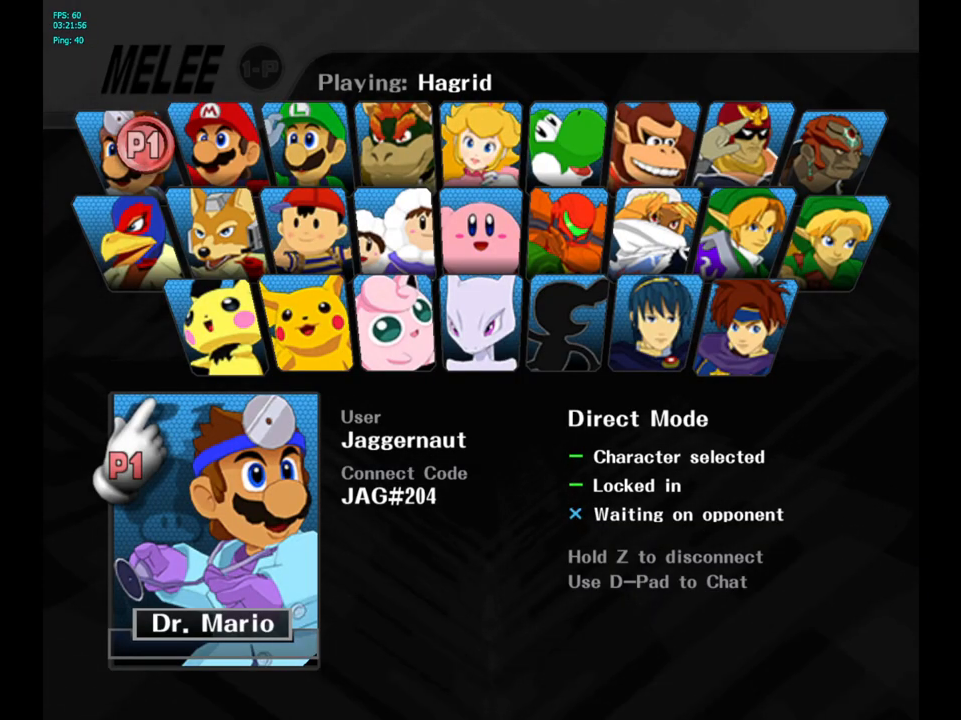
{"buttons": [], "left_stick": "center", "right_stick": "center", "events": []}
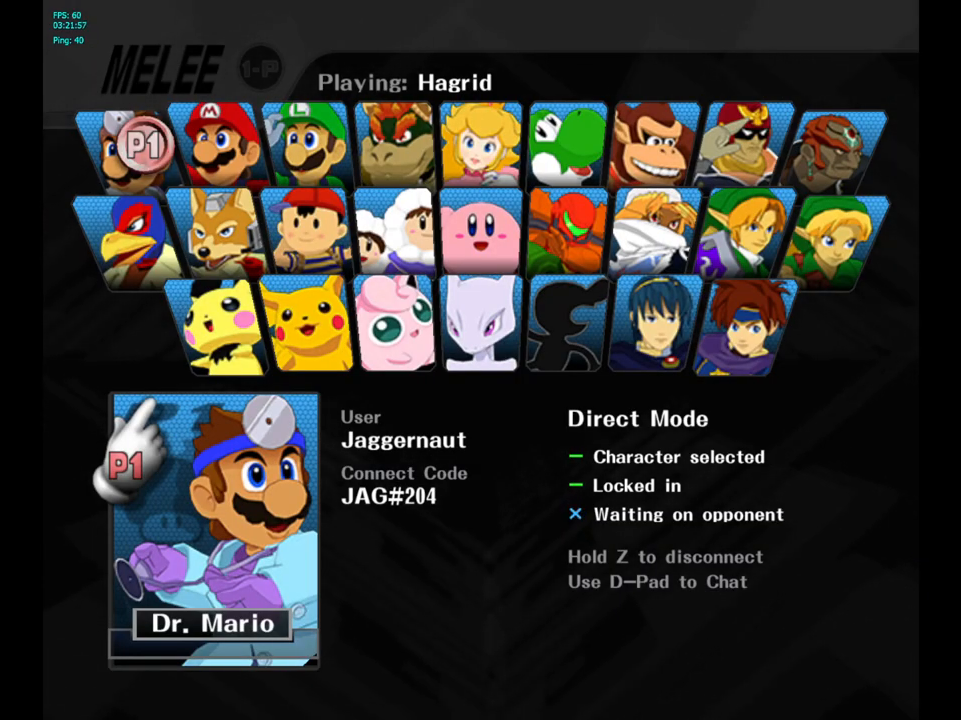
{"buttons": [], "left_stick": "center", "right_stick": "center", "events": []}
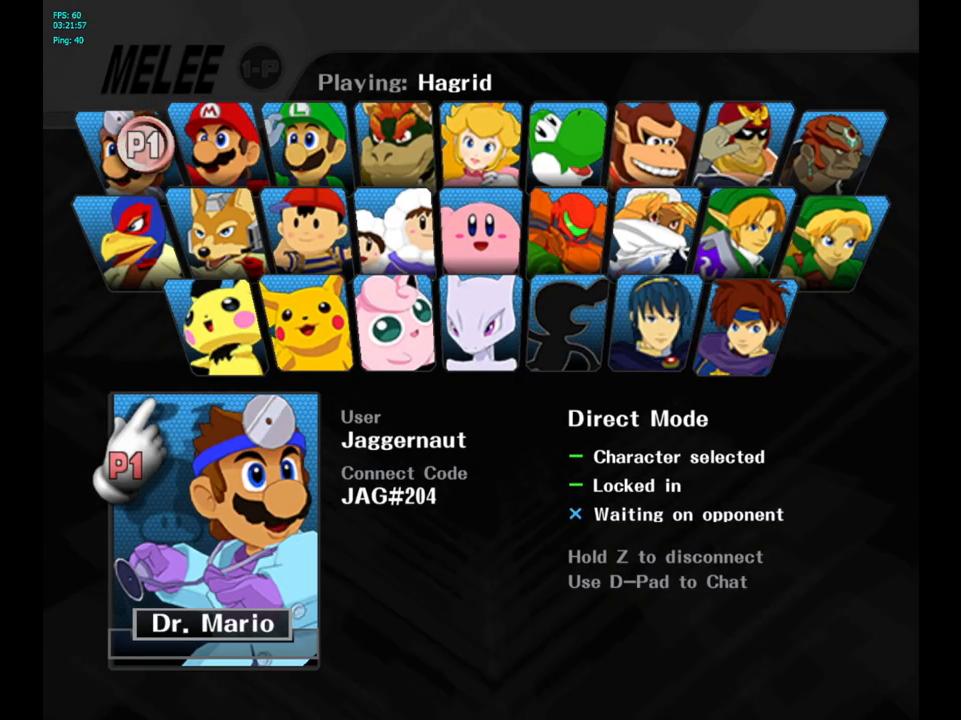
{"buttons": [], "left_stick": "center", "right_stick": "center", "events": []}
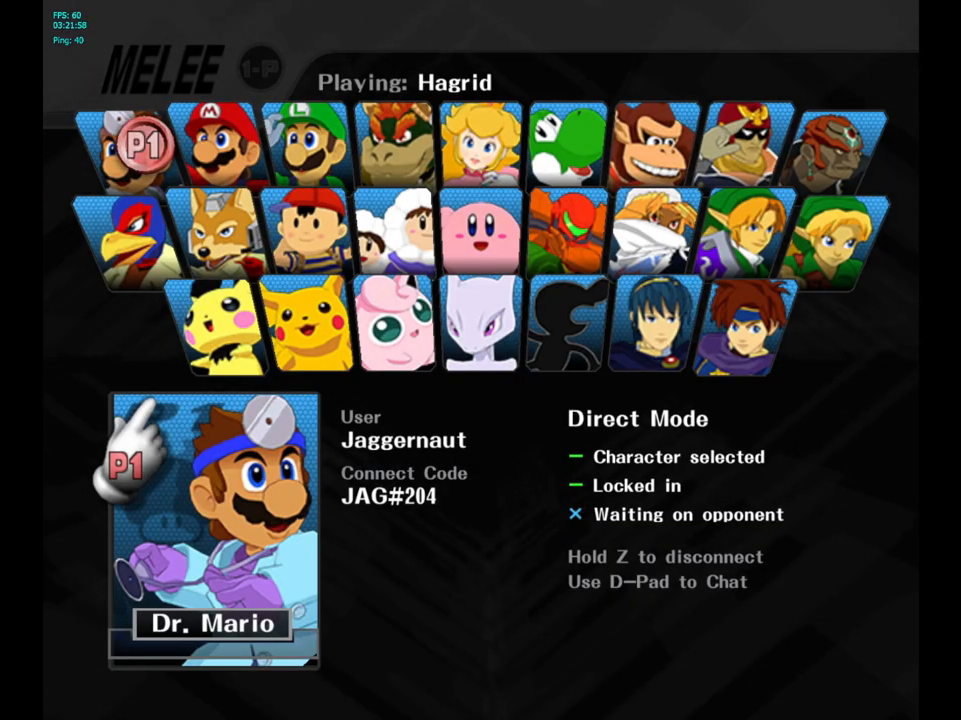
{"buttons": [], "left_stick": "center", "right_stick": "center", "events": []}
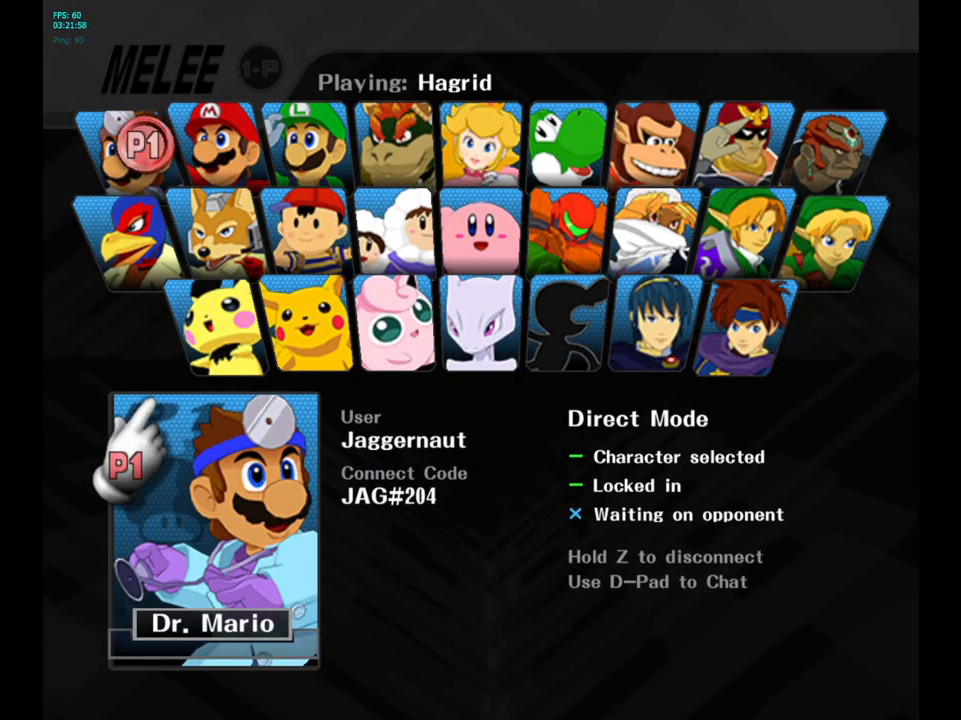
{"buttons": [], "left_stick": "center", "right_stick": "center", "events": []}
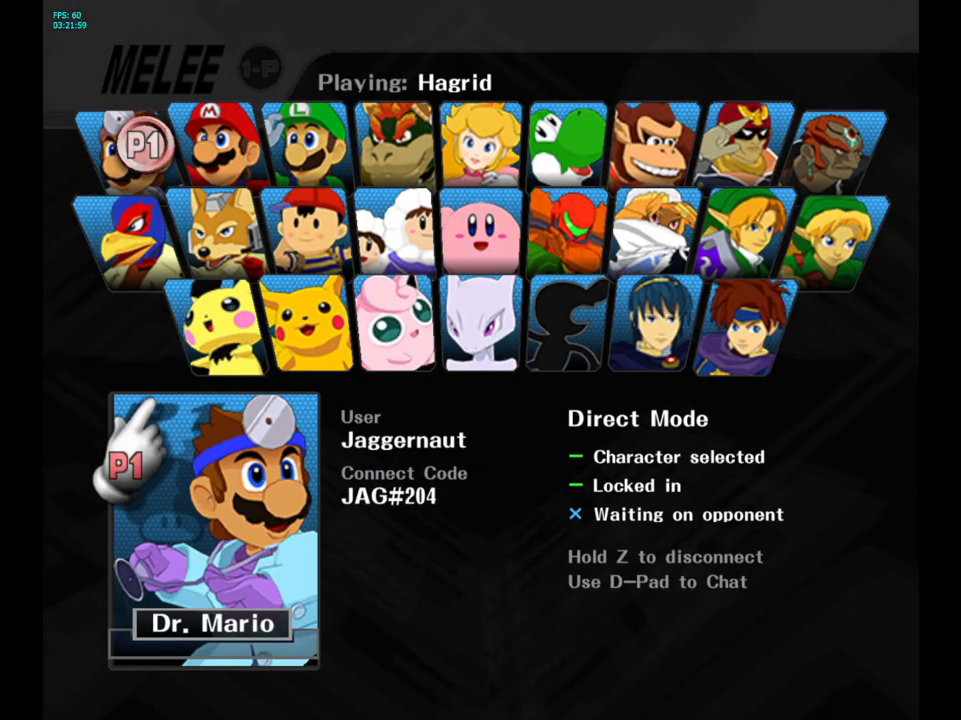
{"buttons": [], "left_stick": "center", "right_stick": "center", "events": []}
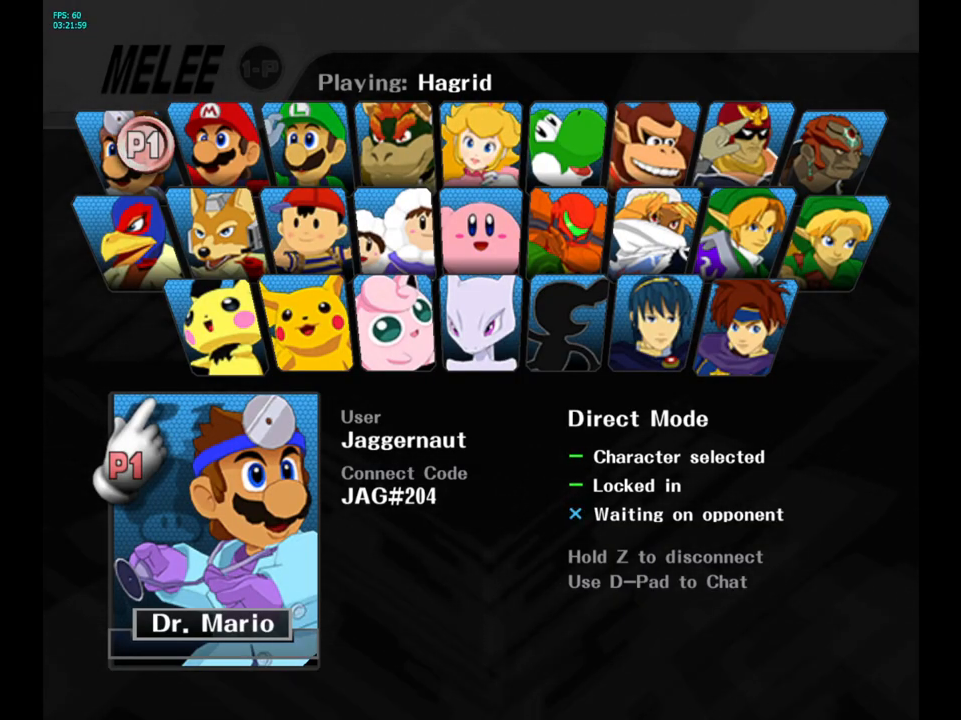
{"buttons": [], "left_stick": "center", "right_stick": "center", "events": []}